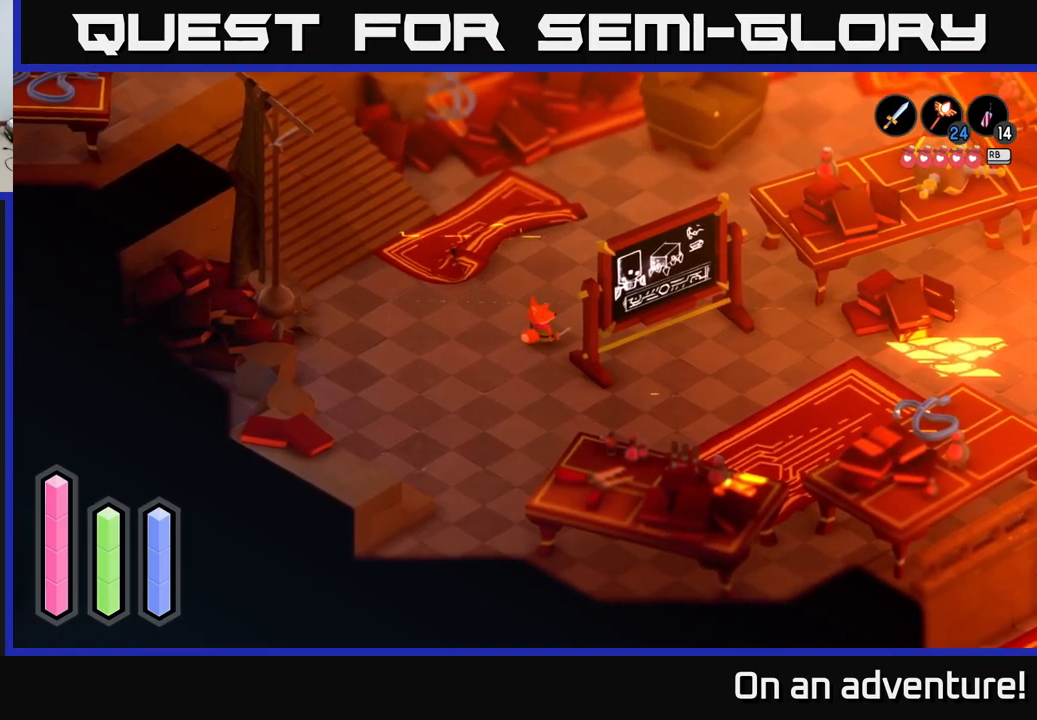
Gameplay with a controller (Xbox layout); each line is a JSON object with the inputs held at the frame after it. "events" lists button and stick changes between this image and that frame as [ms after this image, input, new state], when the widget could be followed in between.
{"buttons": [], "left_stick": "up-right", "right_stick": "center", "events": []}
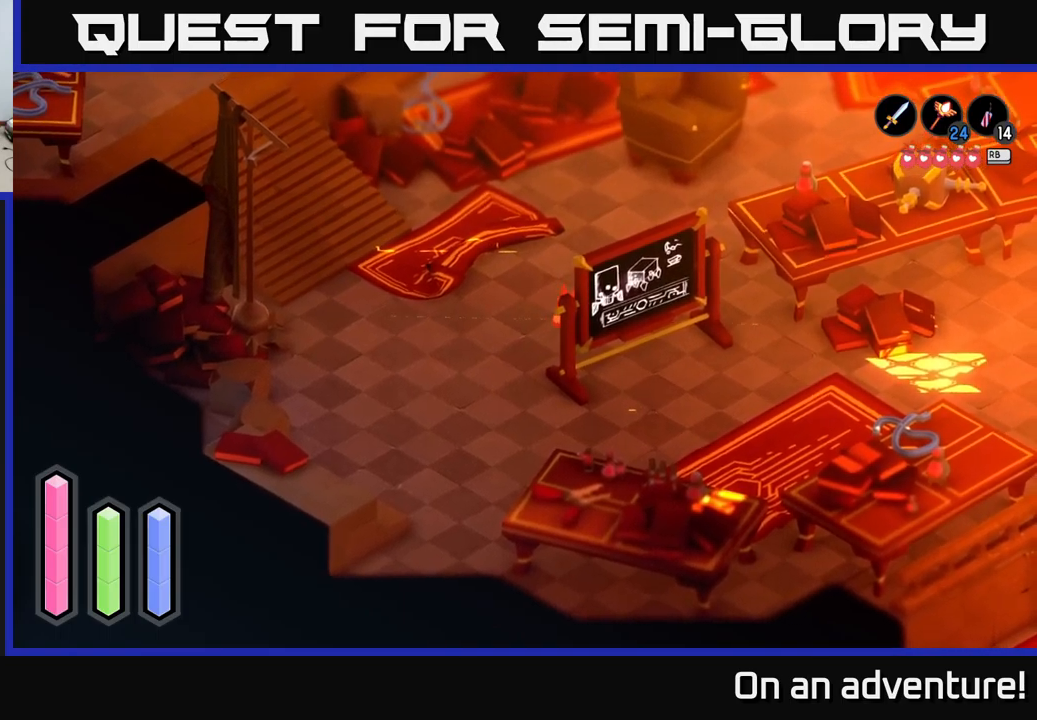
{"buttons": [], "left_stick": "up-right", "right_stick": "center", "events": []}
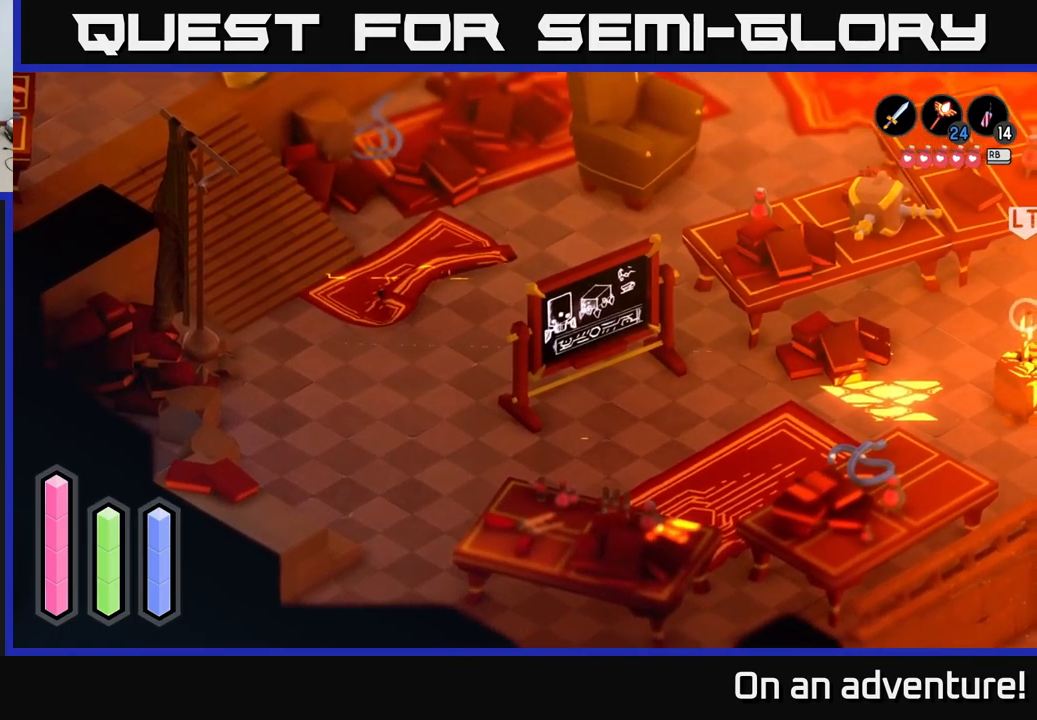
{"buttons": [], "left_stick": "up", "right_stick": "center", "events": [[50, "left_stick", "center"], [317, "left_stick", "up"]]}
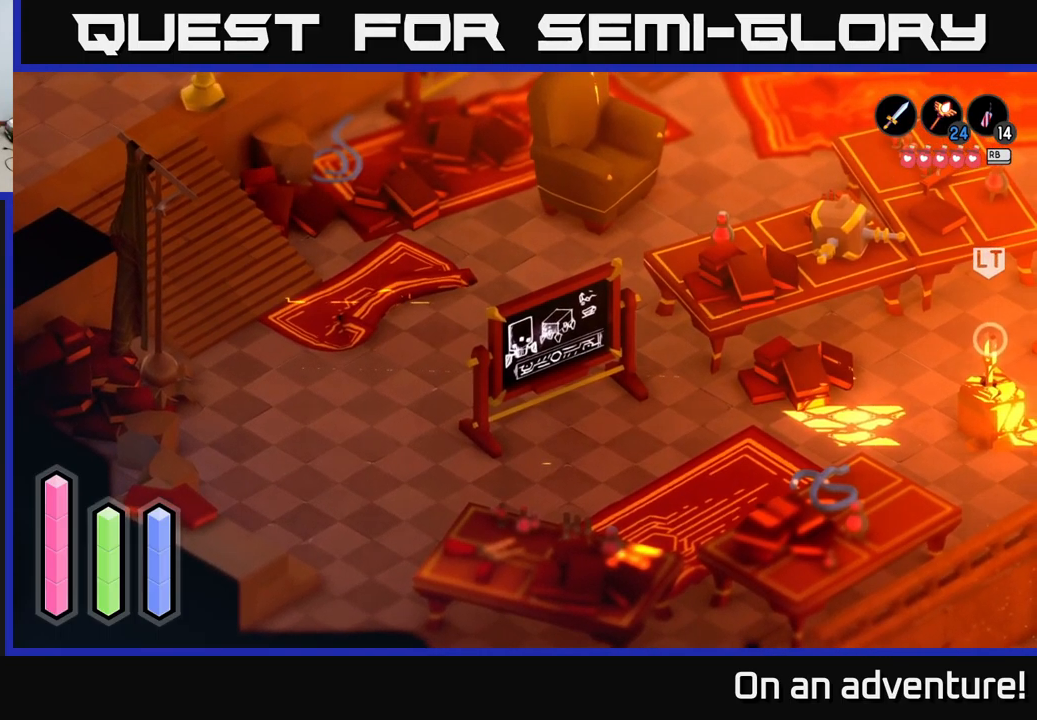
{"buttons": [], "left_stick": "center", "right_stick": "center", "events": [[300, "left_stick", "center"]]}
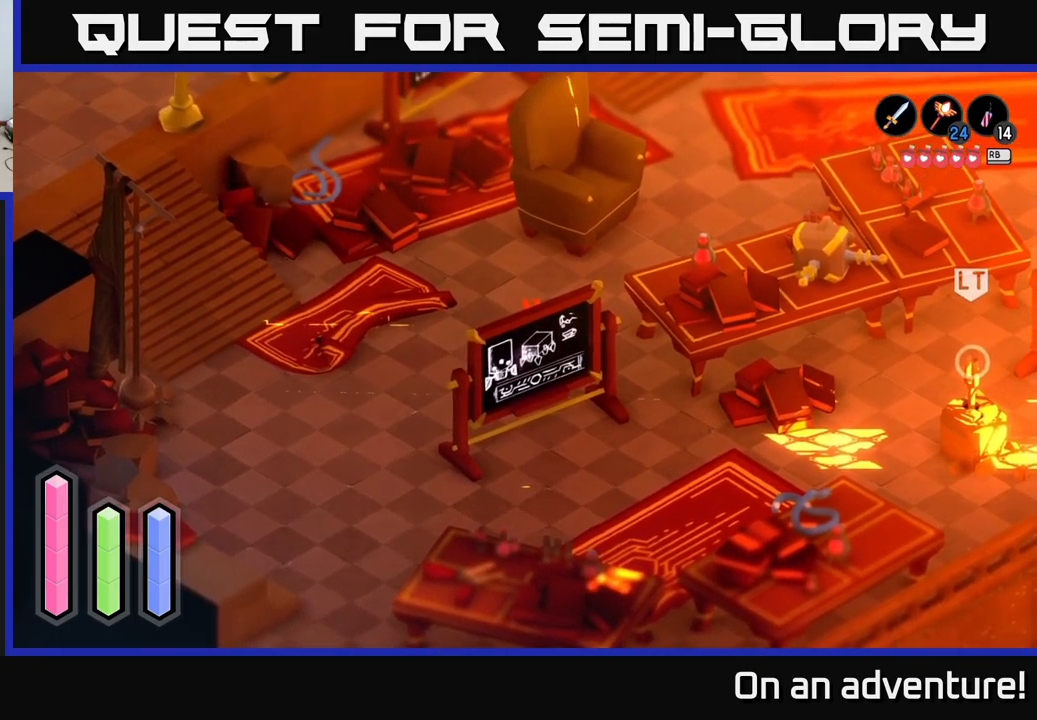
{"buttons": [], "left_stick": "center", "right_stick": "center", "events": [[183, "left_stick", "up"], [450, "left_stick", "center"]]}
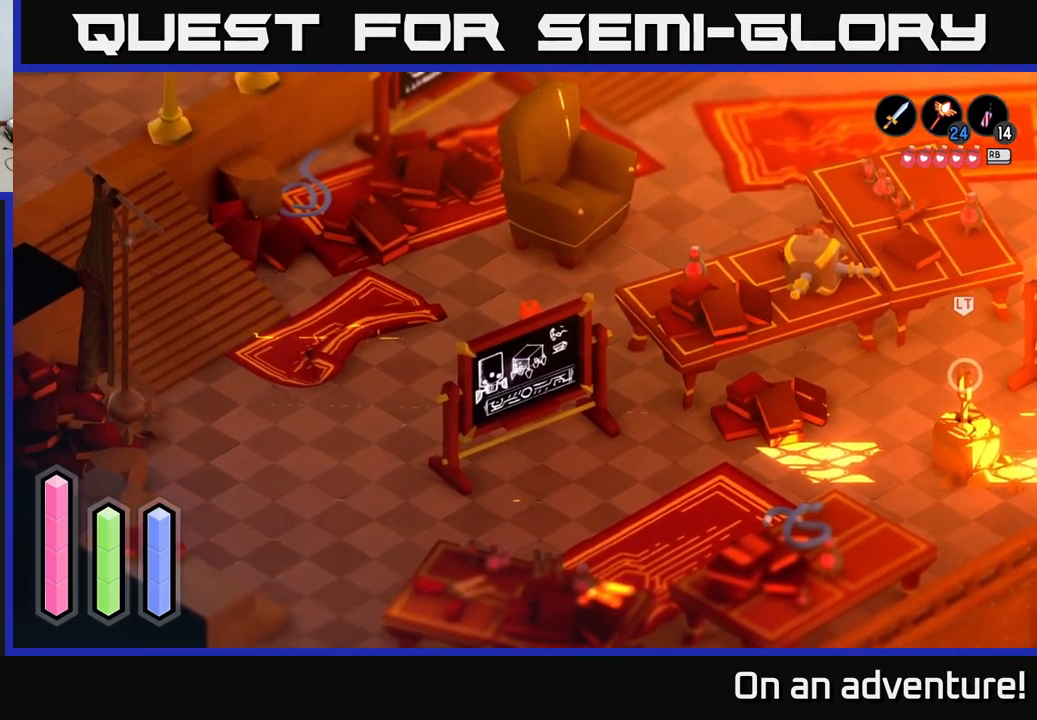
{"buttons": [], "left_stick": "up-right", "right_stick": "center", "events": [[433, "left_stick", "up"], [500, "left_stick", "up-right"]]}
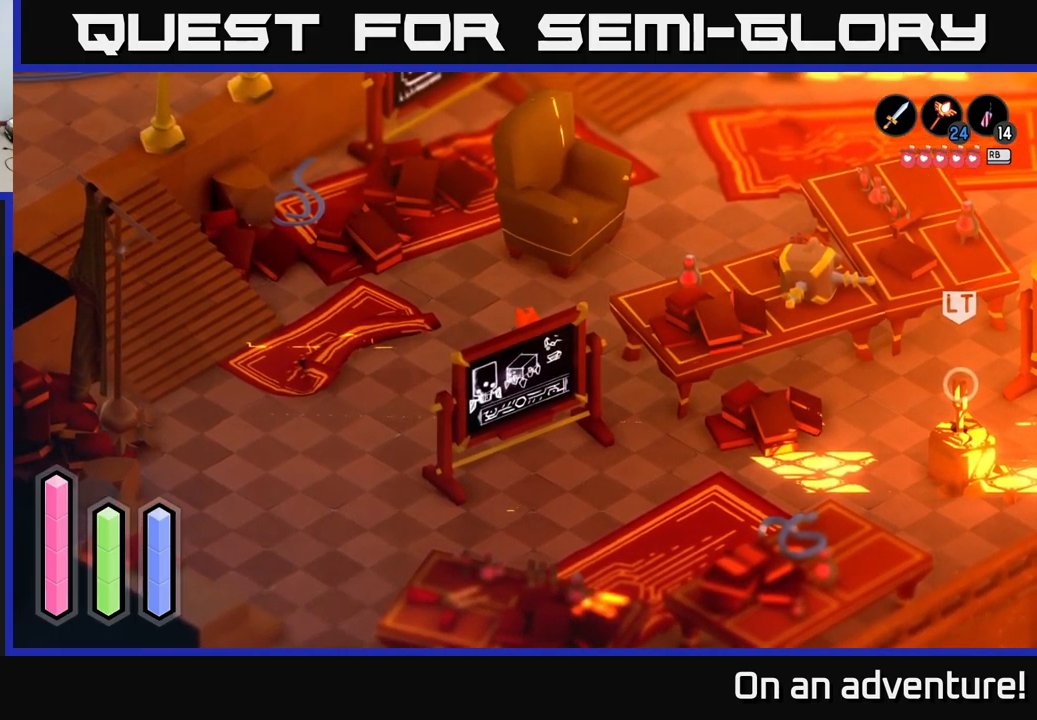
{"buttons": [], "left_stick": "center", "right_stick": "center", "events": [[467, "left_stick", "center"]]}
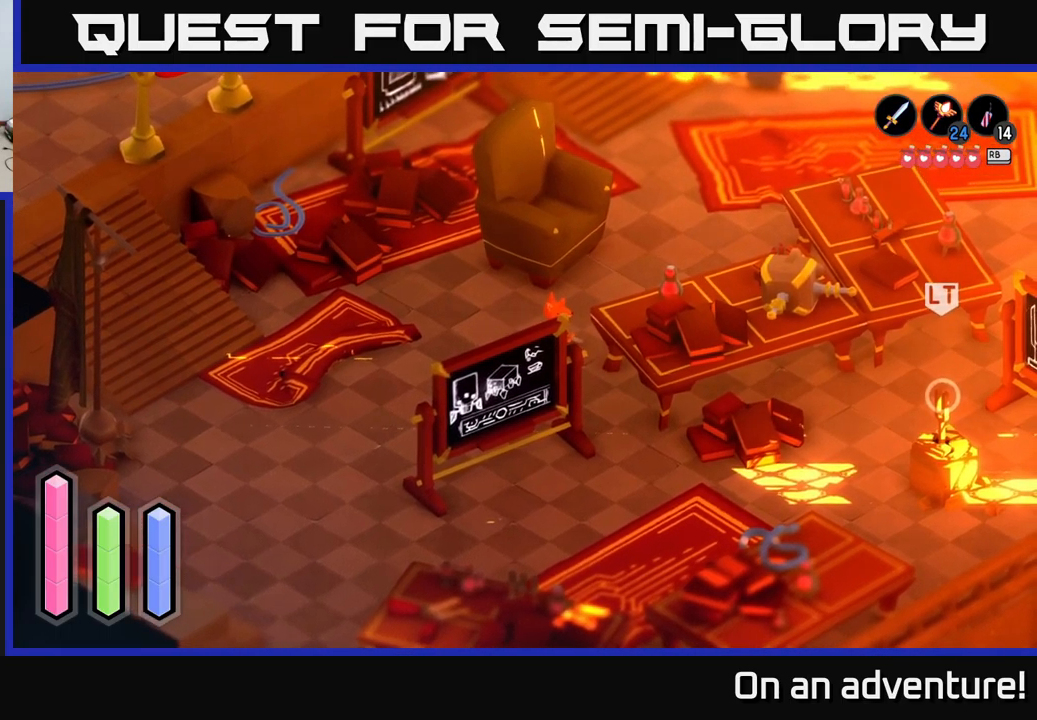
{"buttons": [], "left_stick": "up-right", "right_stick": "center", "events": [[333, "left_stick", "up-right"]]}
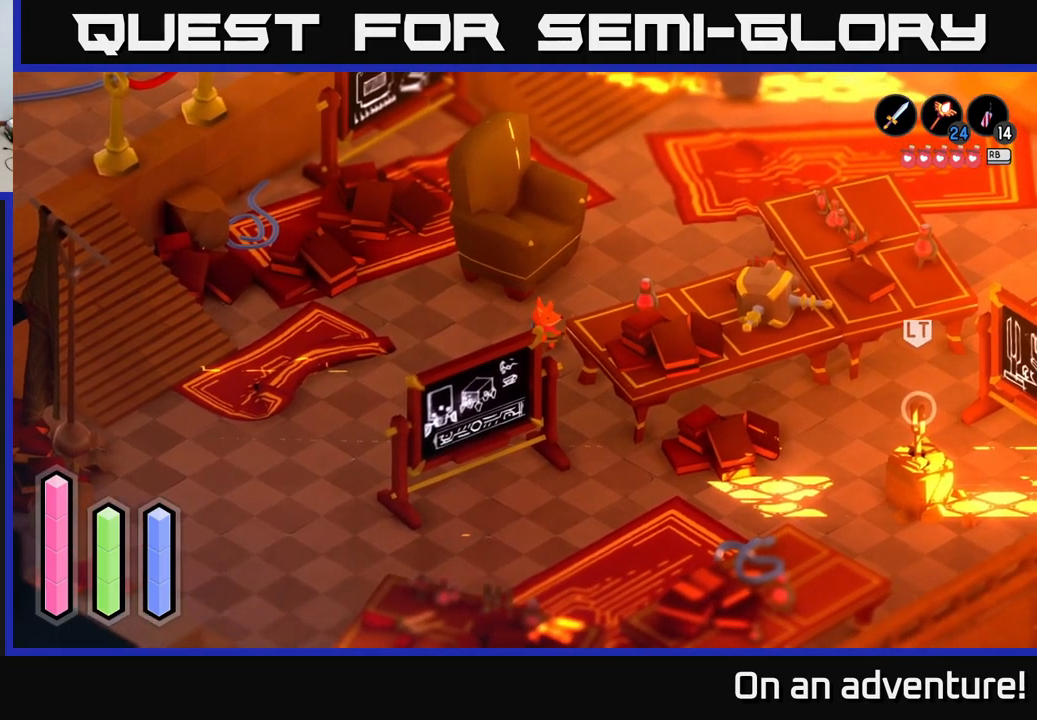
{"buttons": [], "left_stick": "right", "right_stick": "center", "events": [[400, "left_stick", "right"]]}
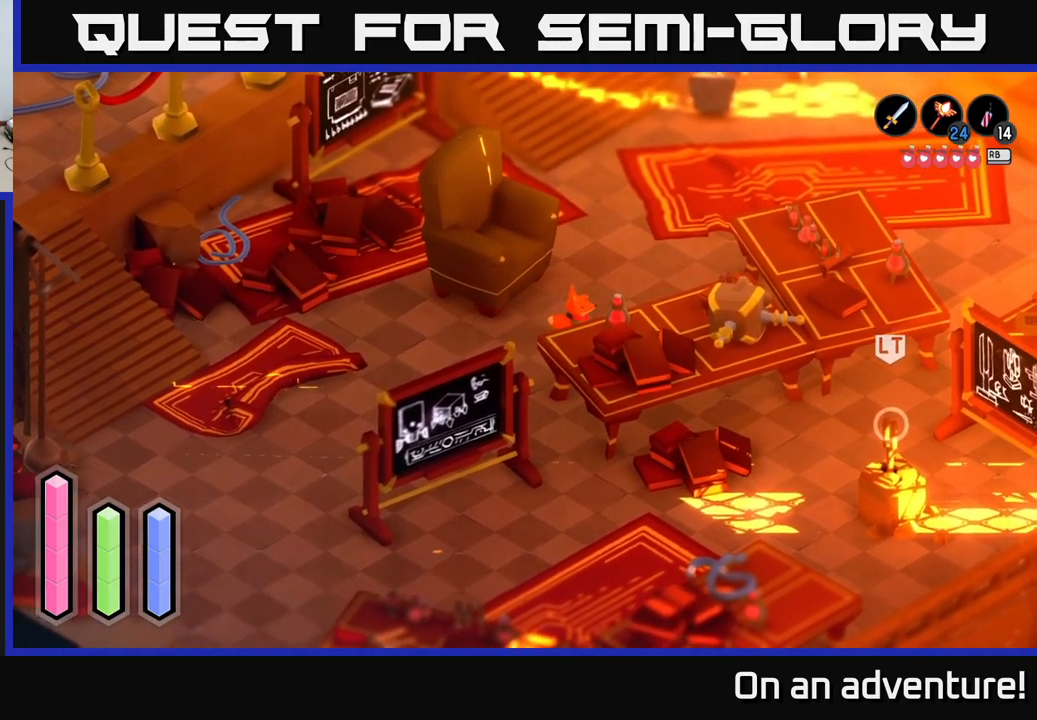
{"buttons": [], "left_stick": "up-left", "right_stick": "center", "events": [[367, "left_stick", "up"], [450, "left_stick", "up-left"]]}
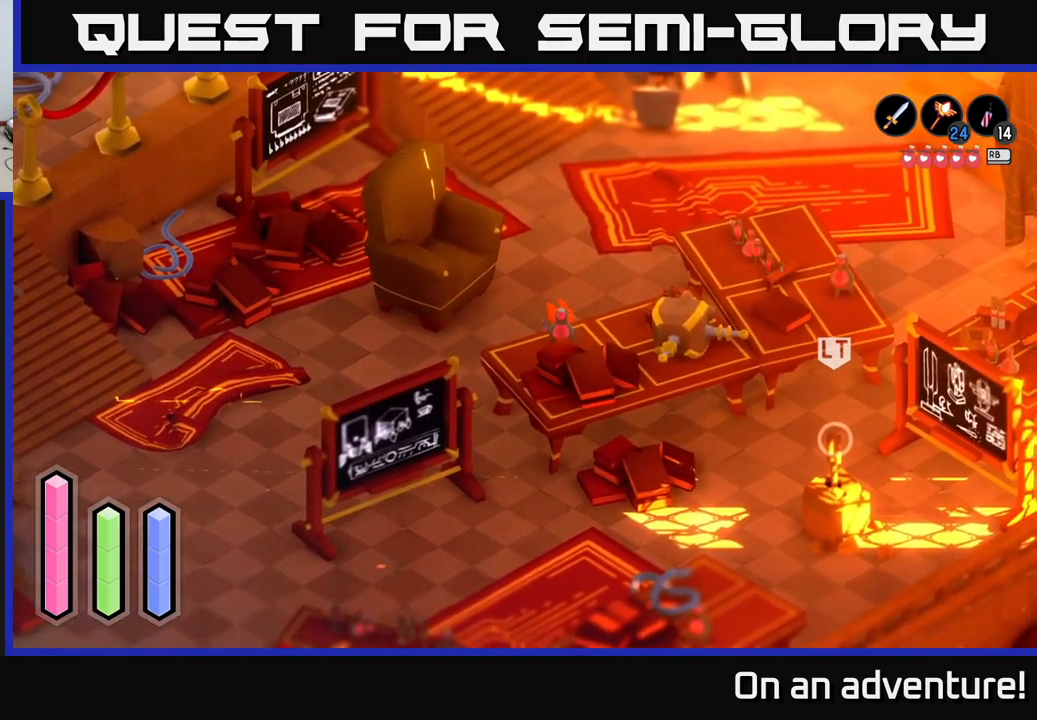
{"buttons": [], "left_stick": "center", "right_stick": "center", "events": [[100, "left_stick", "center"]]}
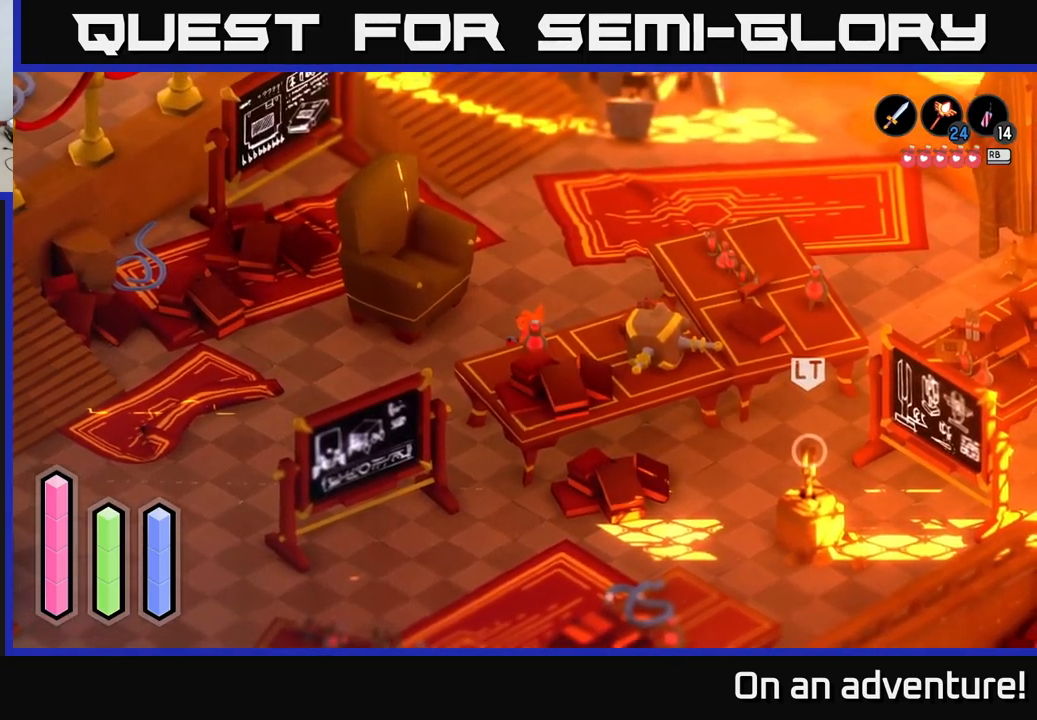
{"buttons": [], "left_stick": "right", "right_stick": "center", "events": [[284, "left_stick", "right"]]}
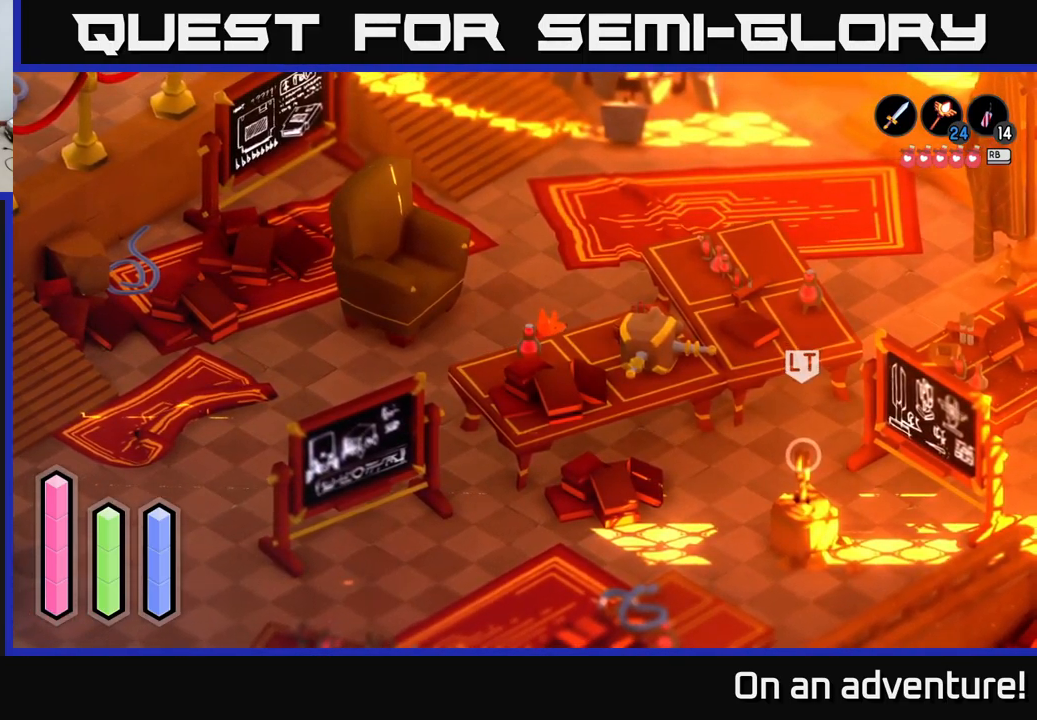
{"buttons": [], "left_stick": "center", "right_stick": "center", "events": [[100, "left_stick", "center"]]}
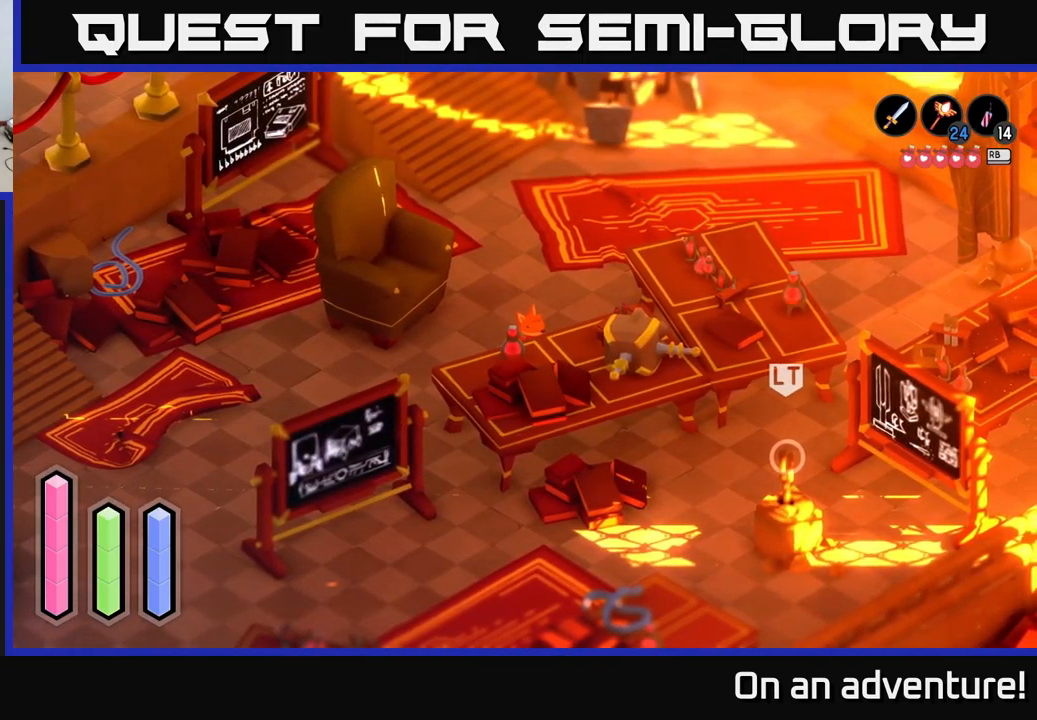
{"buttons": [], "left_stick": "center", "right_stick": "center", "events": []}
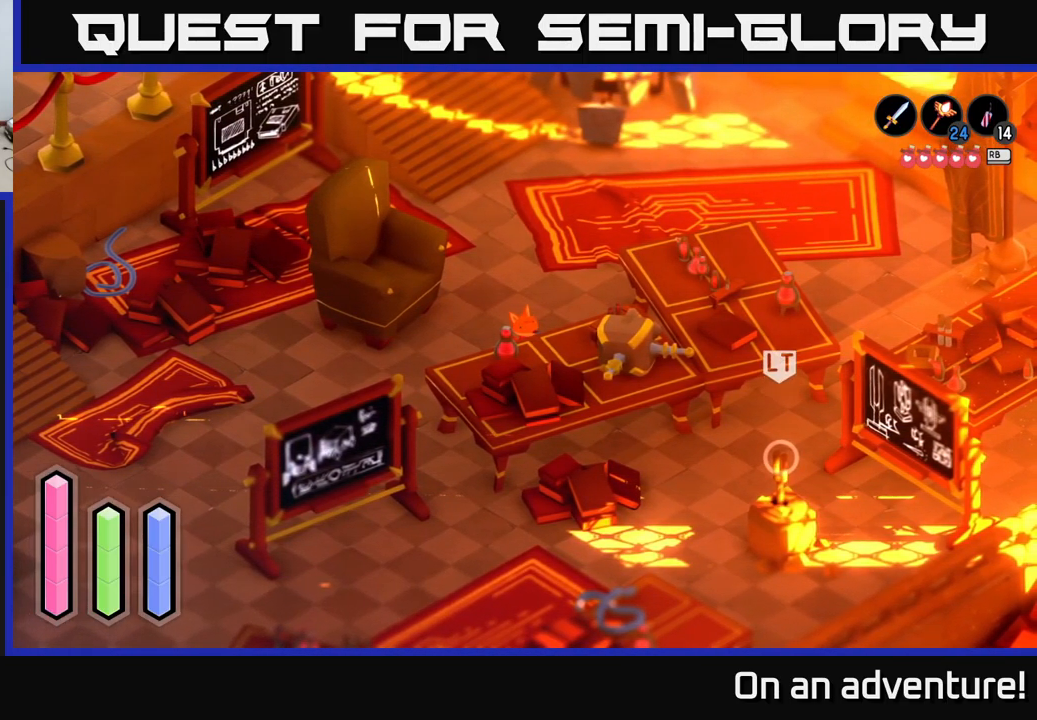
{"buttons": ["A"], "left_stick": "up-right", "right_stick": "center", "events": [[34, "left_stick", "up-right"], [317, "A", "down"]]}
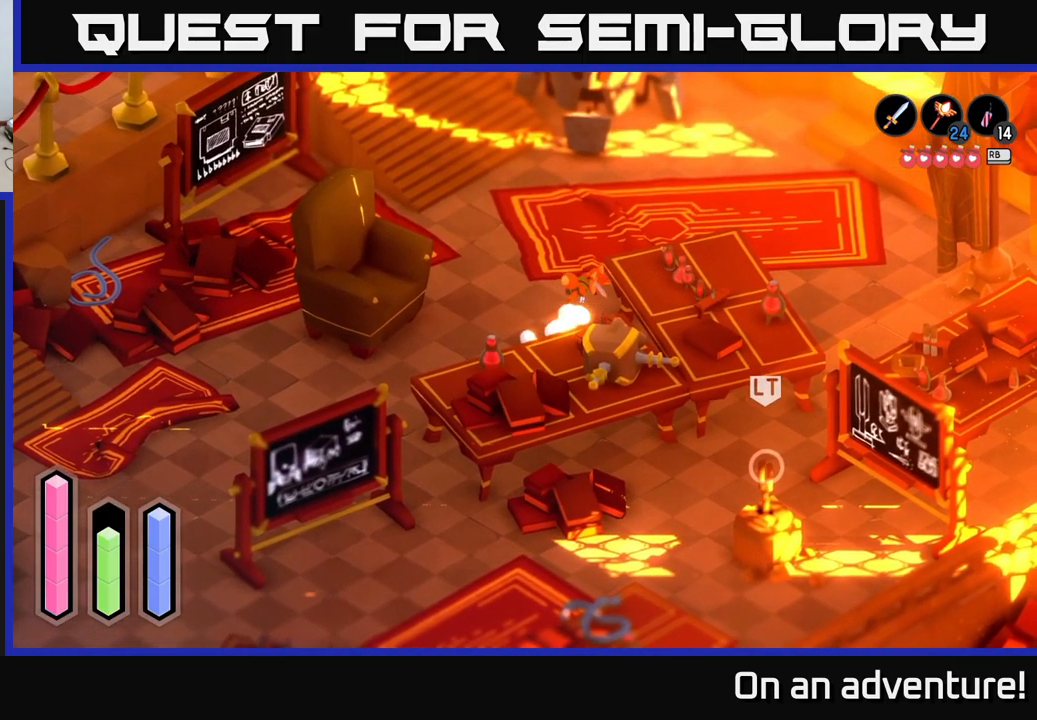
{"buttons": ["A"], "left_stick": "up-right", "right_stick": "center", "events": [[100, "left_stick", "center"], [350, "left_stick", "up-right"]]}
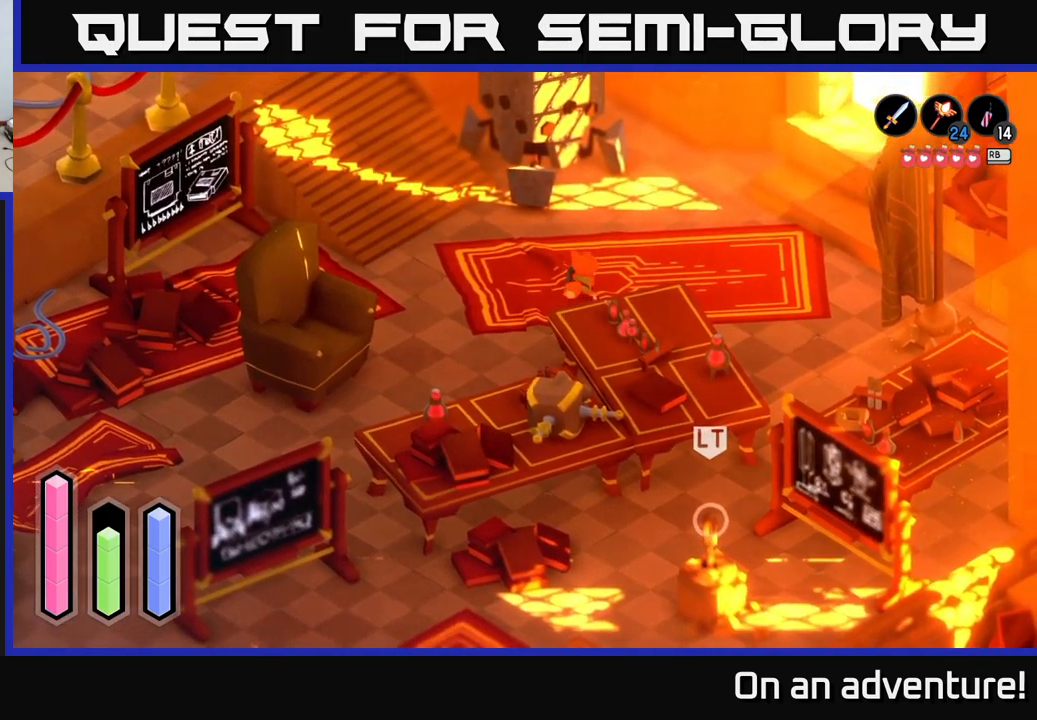
{"buttons": ["A"], "left_stick": "down-right", "right_stick": "center", "events": [[117, "left_stick", "right"], [434, "left_stick", "down-right"]]}
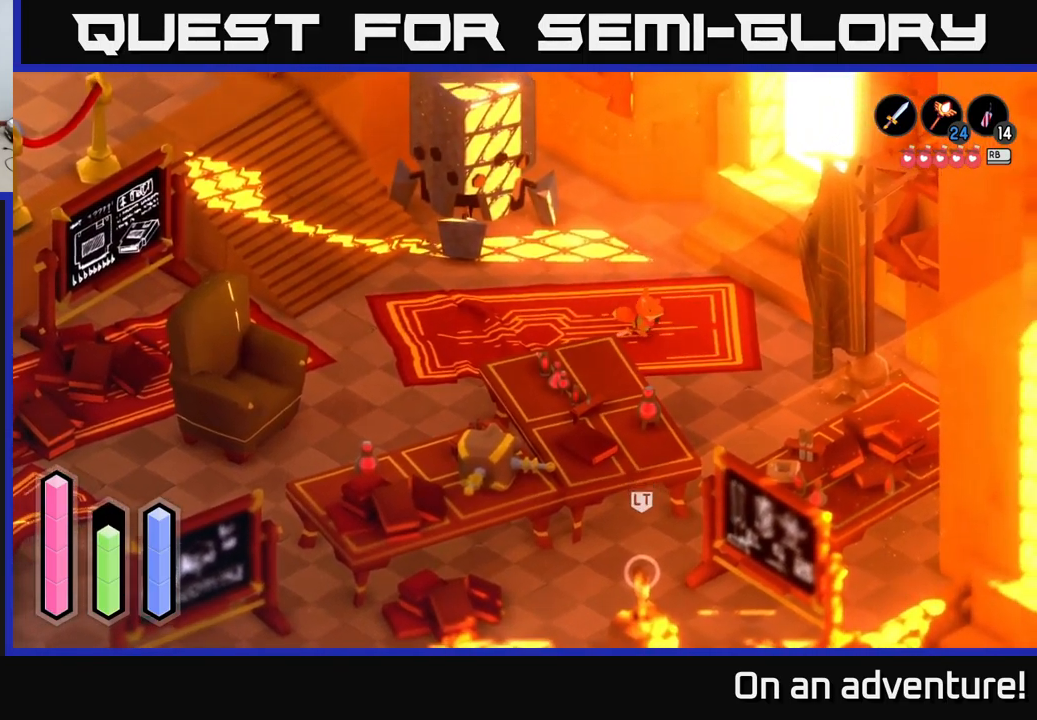
{"buttons": [], "left_stick": "down-right", "right_stick": "center", "events": [[134, "left_stick", "center"], [300, "A", "up"], [417, "left_stick", "down-right"]]}
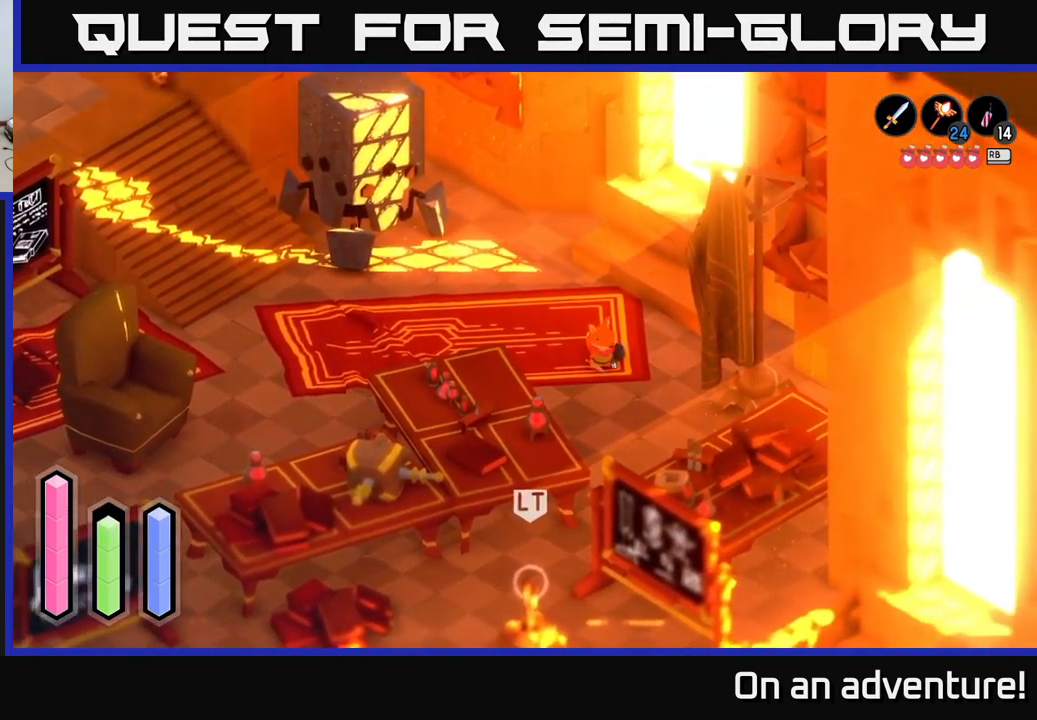
{"buttons": [], "left_stick": "right", "right_stick": "center", "events": [[367, "left_stick", "right"]]}
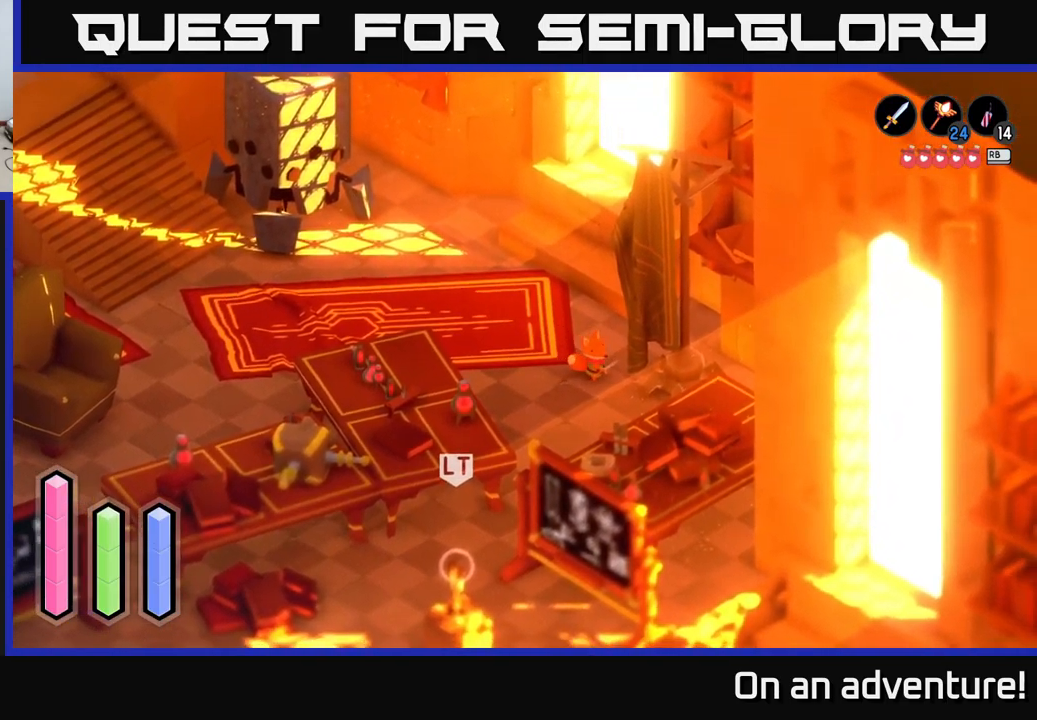
{"buttons": [], "left_stick": "down", "right_stick": "center", "events": [[101, "left_stick", "down"]]}
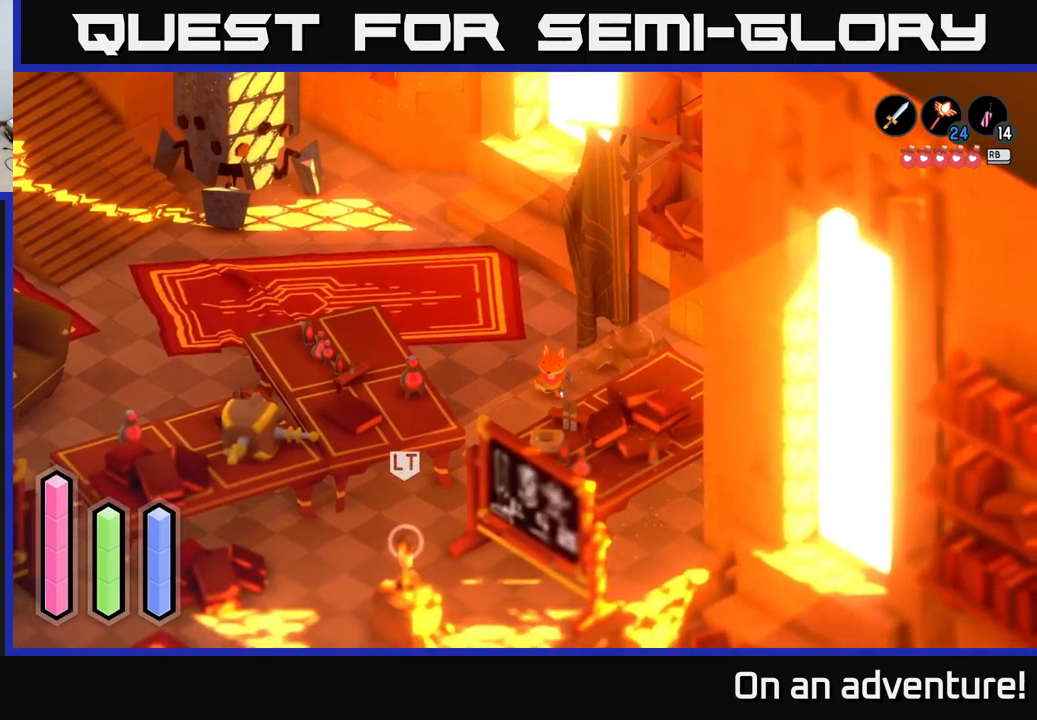
{"buttons": [], "left_stick": "down-left", "right_stick": "center", "events": [[283, "left_stick", "down-left"]]}
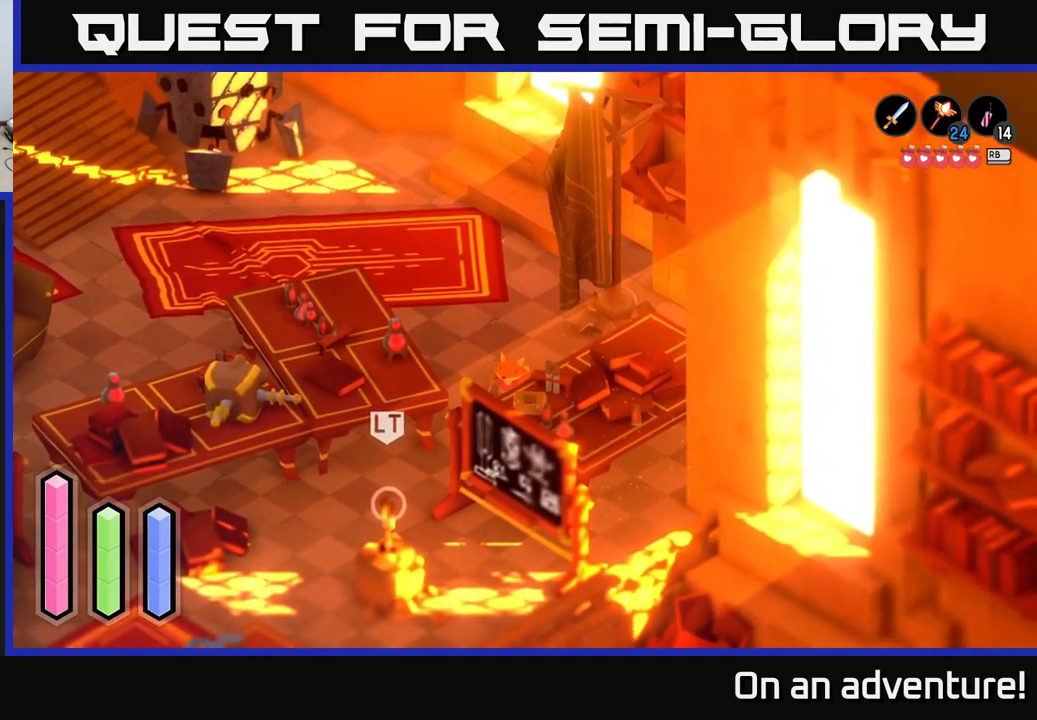
{"buttons": [], "left_stick": "down-left", "right_stick": "center", "events": []}
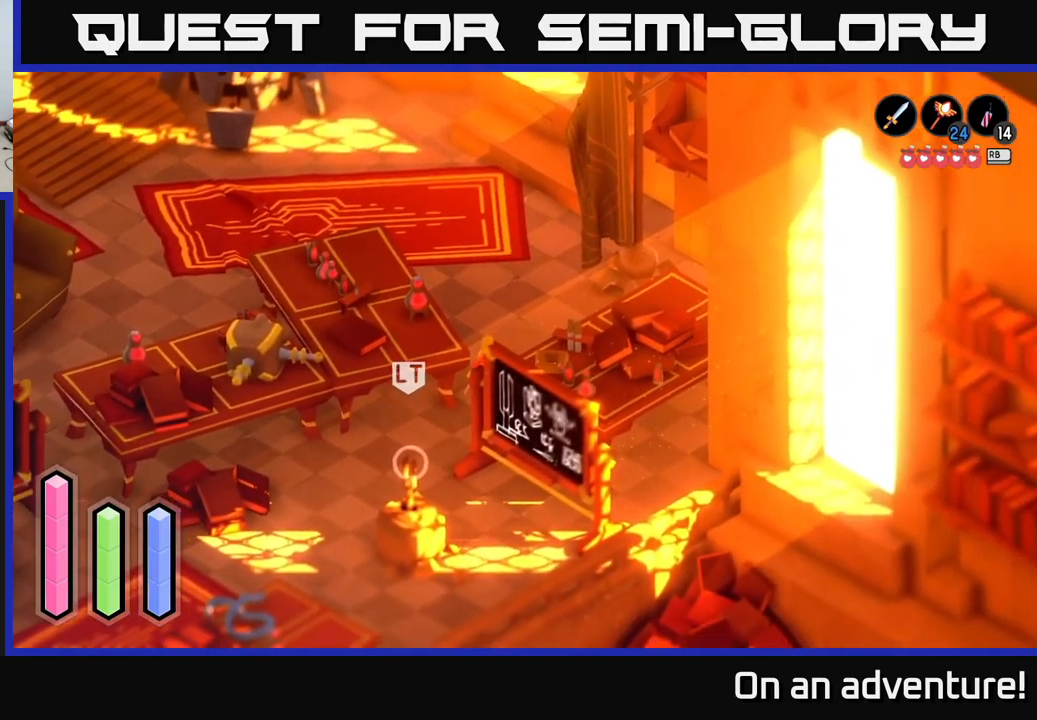
{"buttons": [], "left_stick": "down-left", "right_stick": "center", "events": []}
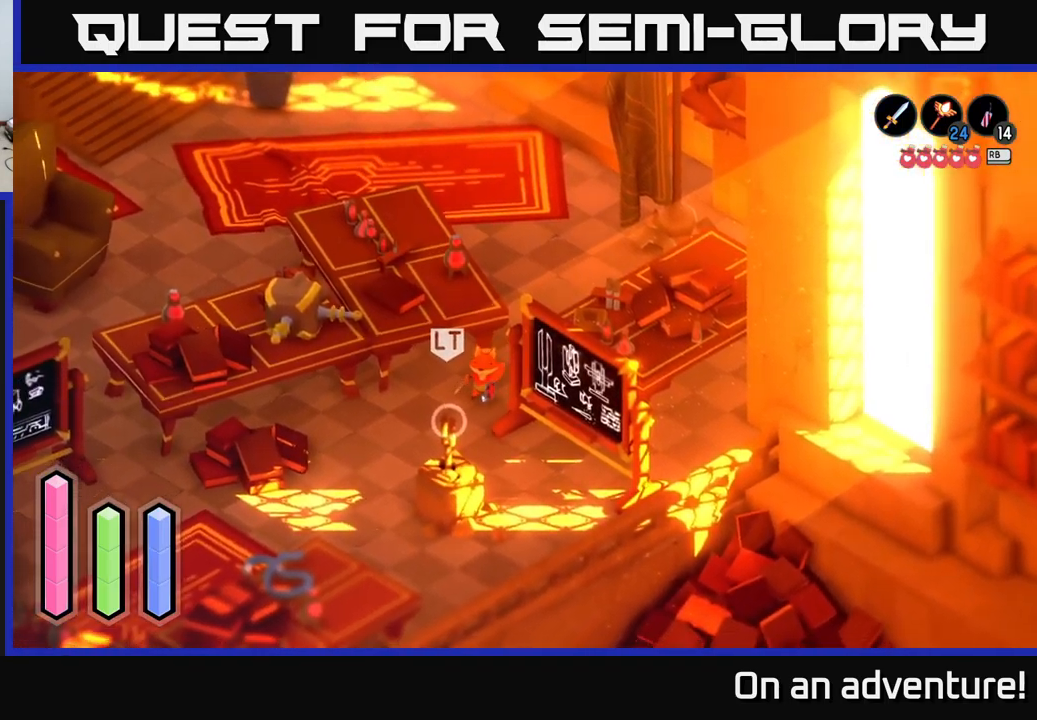
{"buttons": [], "left_stick": "left", "right_stick": "center", "events": [[100, "left_stick", "down"], [400, "left_stick", "center"], [467, "left_stick", "left"]]}
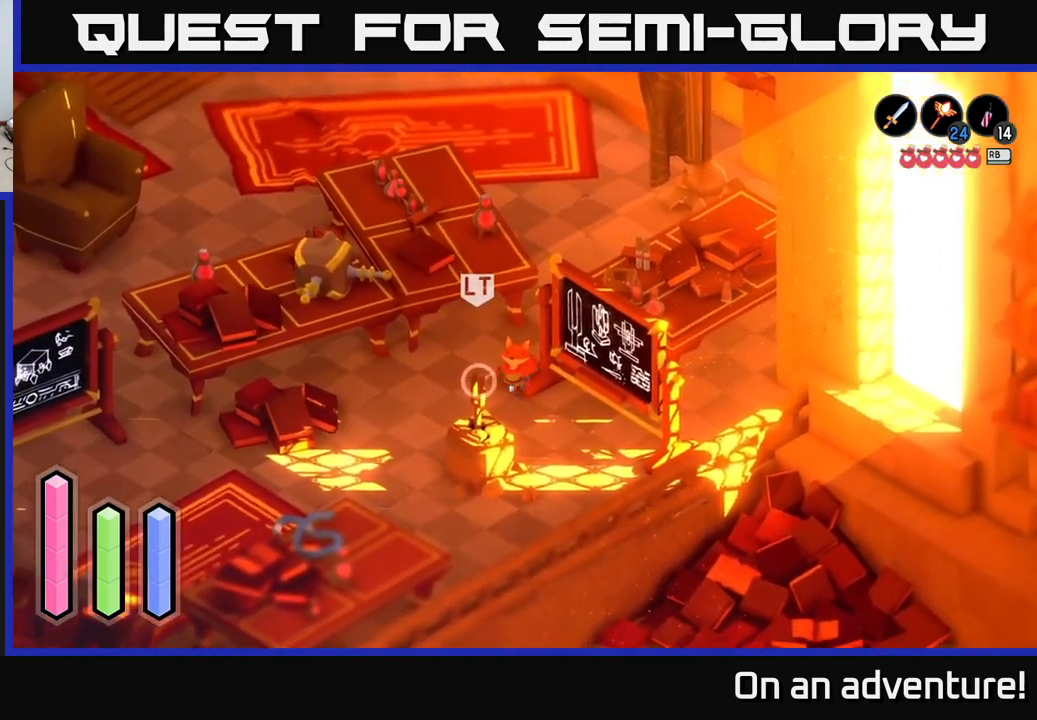
{"buttons": [], "left_stick": "center", "right_stick": "center", "events": [[250, "left_stick", "center"]]}
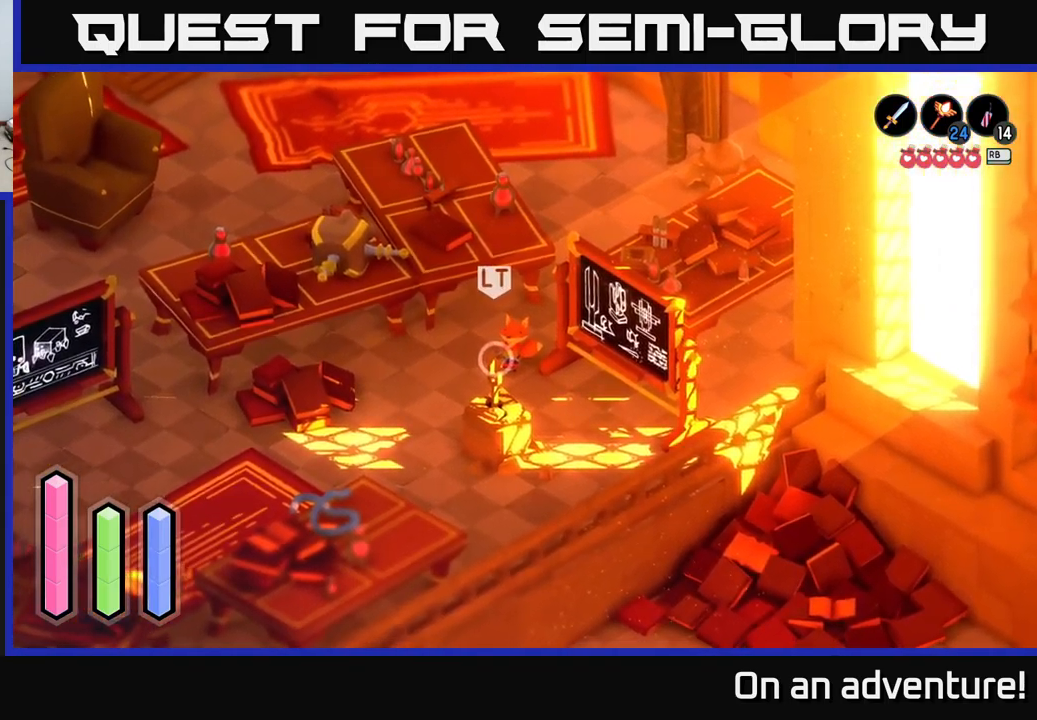
{"buttons": [], "left_stick": "down-right", "right_stick": "center", "events": [[100, "left_stick", "down-left"], [417, "left_stick", "down-right"]]}
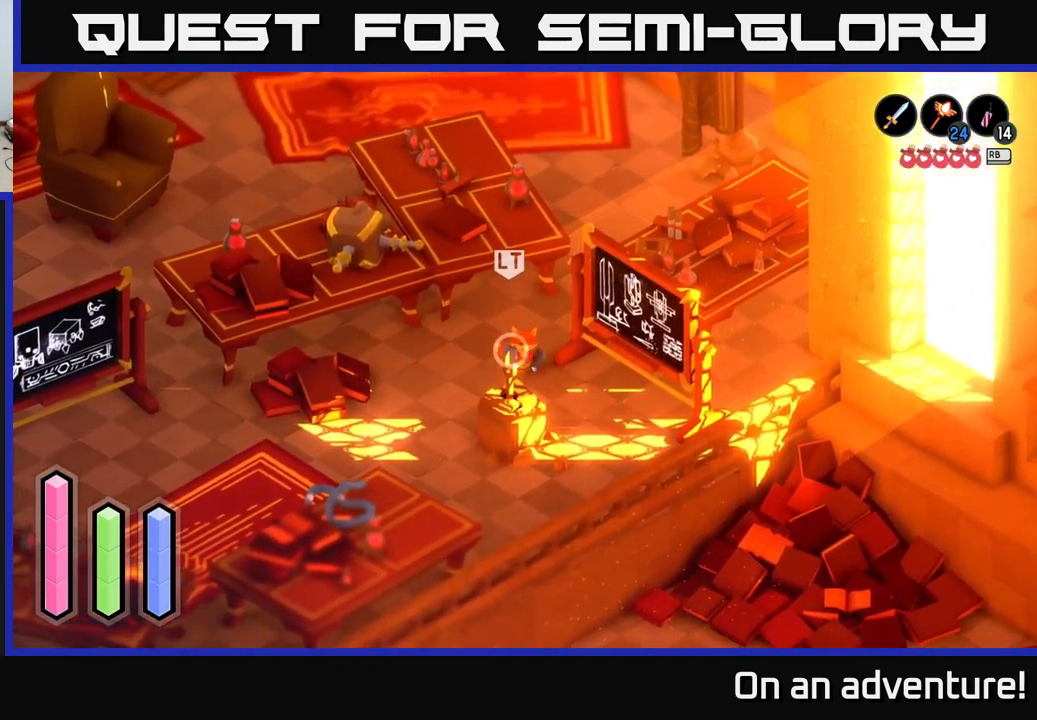
{"buttons": [], "left_stick": "right", "right_stick": "center", "events": [[417, "left_stick", "right"]]}
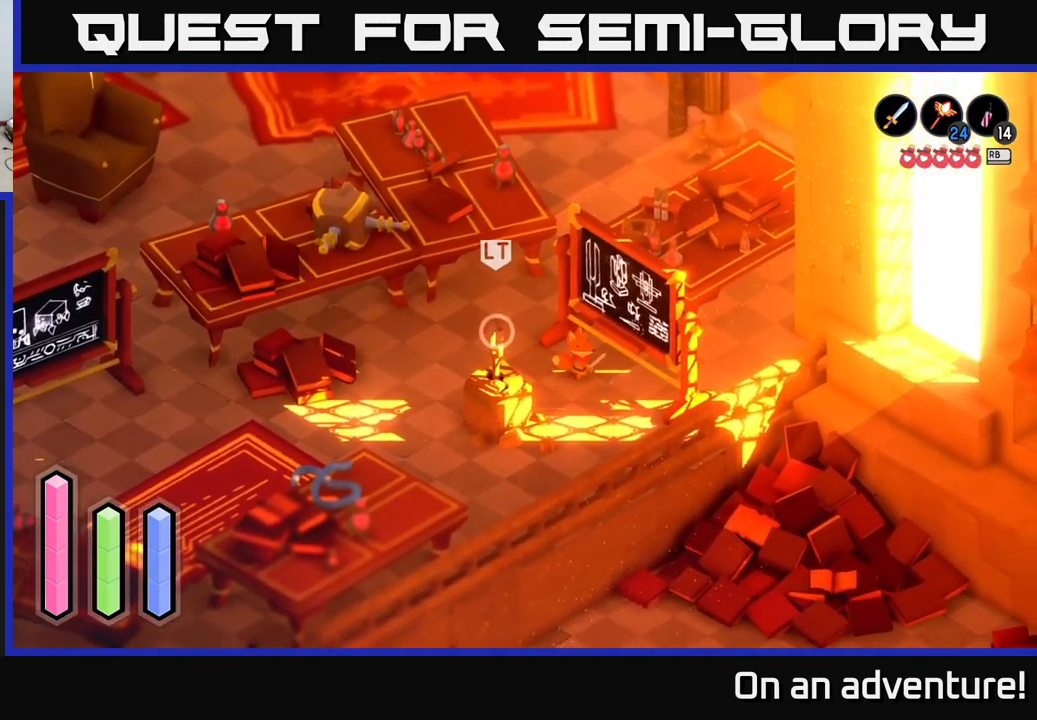
{"buttons": ["A"], "left_stick": "right", "right_stick": "center", "events": [[433, "A", "down"]]}
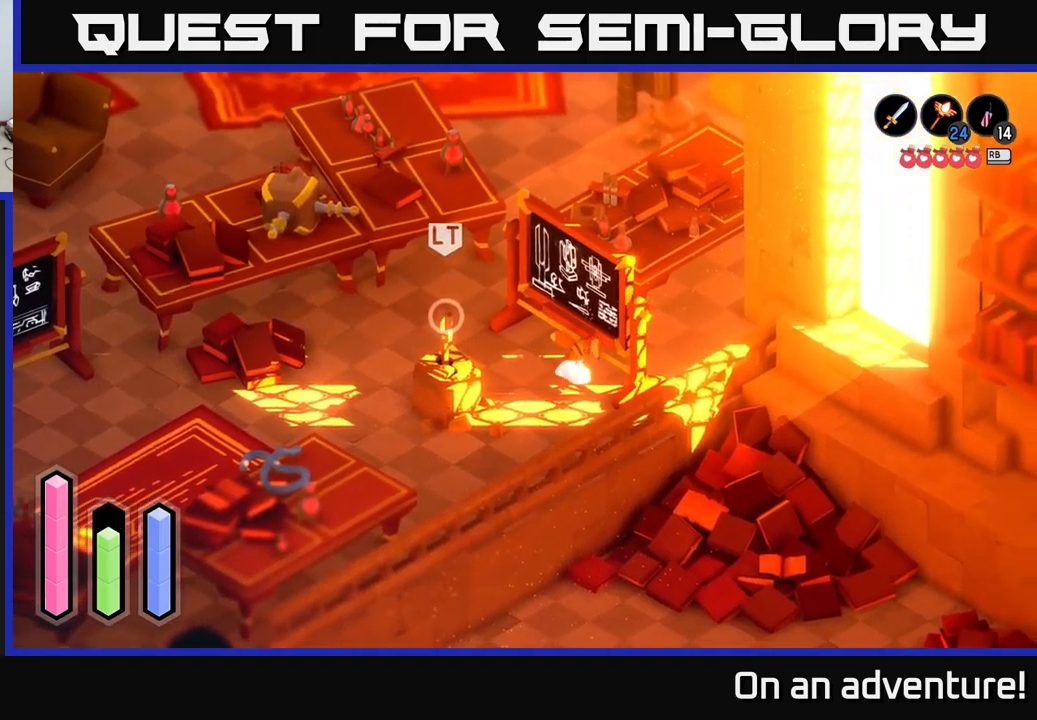
{"buttons": [], "left_stick": "down", "right_stick": "center", "events": [[267, "left_stick", "center"], [350, "A", "up"], [450, "left_stick", "down"]]}
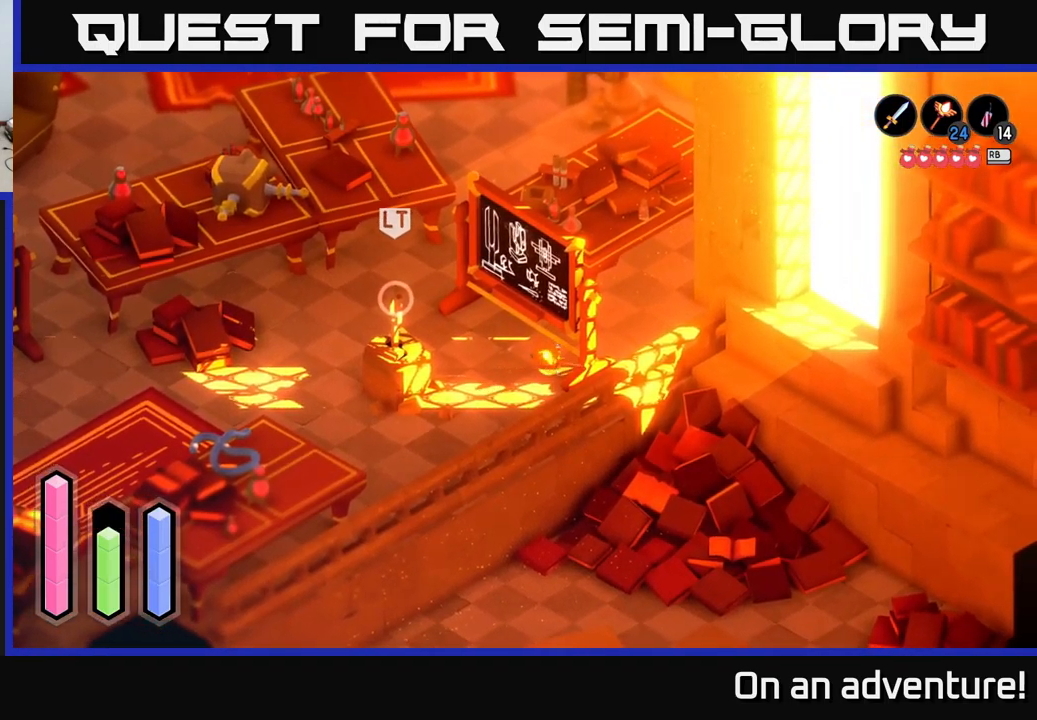
{"buttons": ["A"], "left_stick": "down-left", "right_stick": "center", "events": [[17, "left_stick", "down-left"], [416, "A", "down"]]}